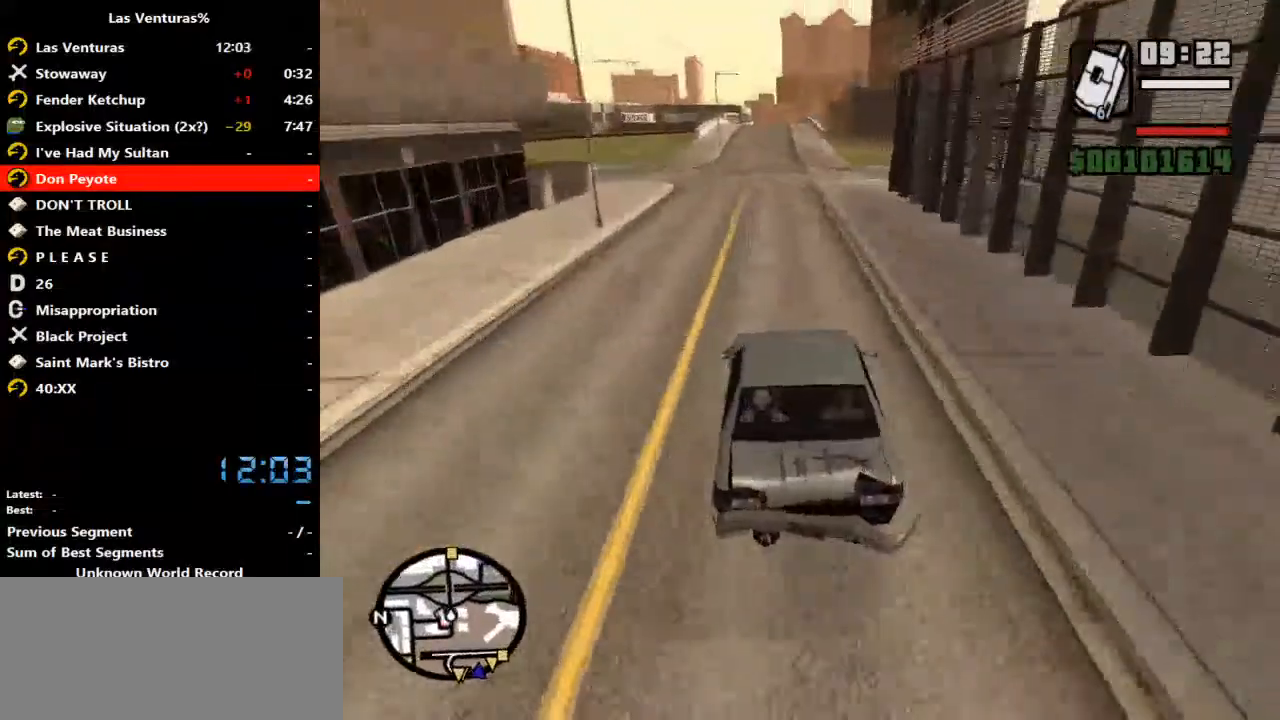
Gameplay with keyboard and mouse; each line is a JSON object with the keys and mouse buttons held at the frame after it. "events" lists presses ("down") and releases ("up") of "2", "a", "alt", "b", "c", "caps_lock", "ctrl_l", "ctrl_r", "d", "down", "e", "escape", "f", "f1", "f2", "f3", "h", "left", "m", "q", "r", "right", "s", "shift", "space", "tab", "up", "v", "w", "y", "mouse_left", "mouse_wheel" and "mouse_right" between this image and that frame as [ms after this image, input, new state], when the widget could be followed in between. "mouse_left", "mouse_wheel", "mouse_right" = the "left", "wheel", "right" buttons of the "mouse" list. No other keys are recorded. "wheel" means that the mouse wheel is clicked or scrolled. Mouse movement is not recorded.
{"keys": ["w"], "mouse": [], "events": []}
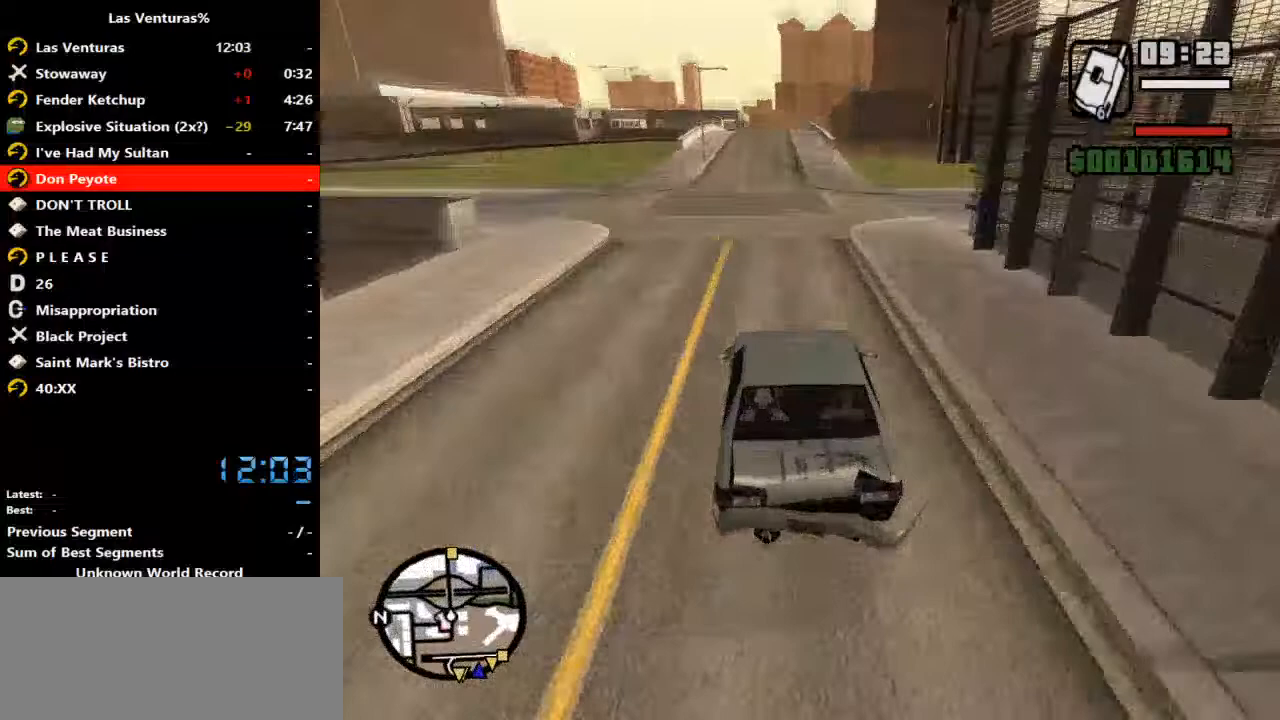
{"keys": ["w"], "mouse": [], "events": [[167, "a", "down"], [233, "a", "up"]]}
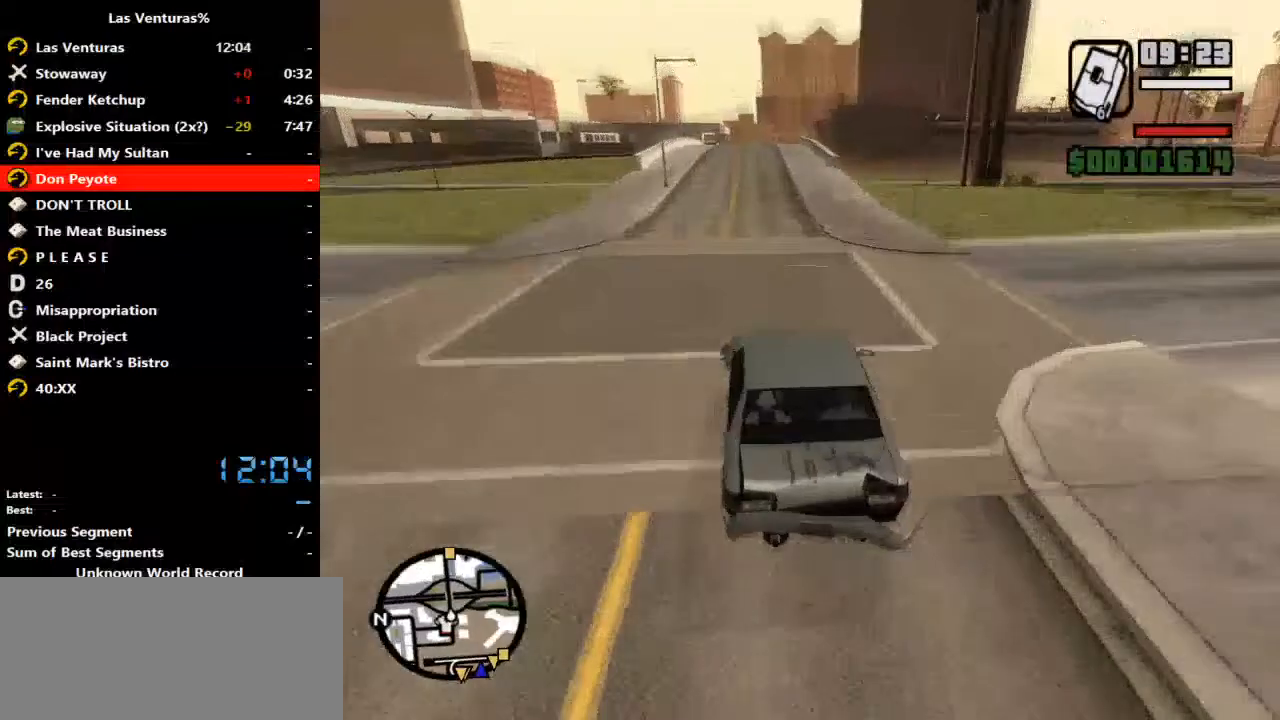
{"keys": ["w"], "mouse": []}
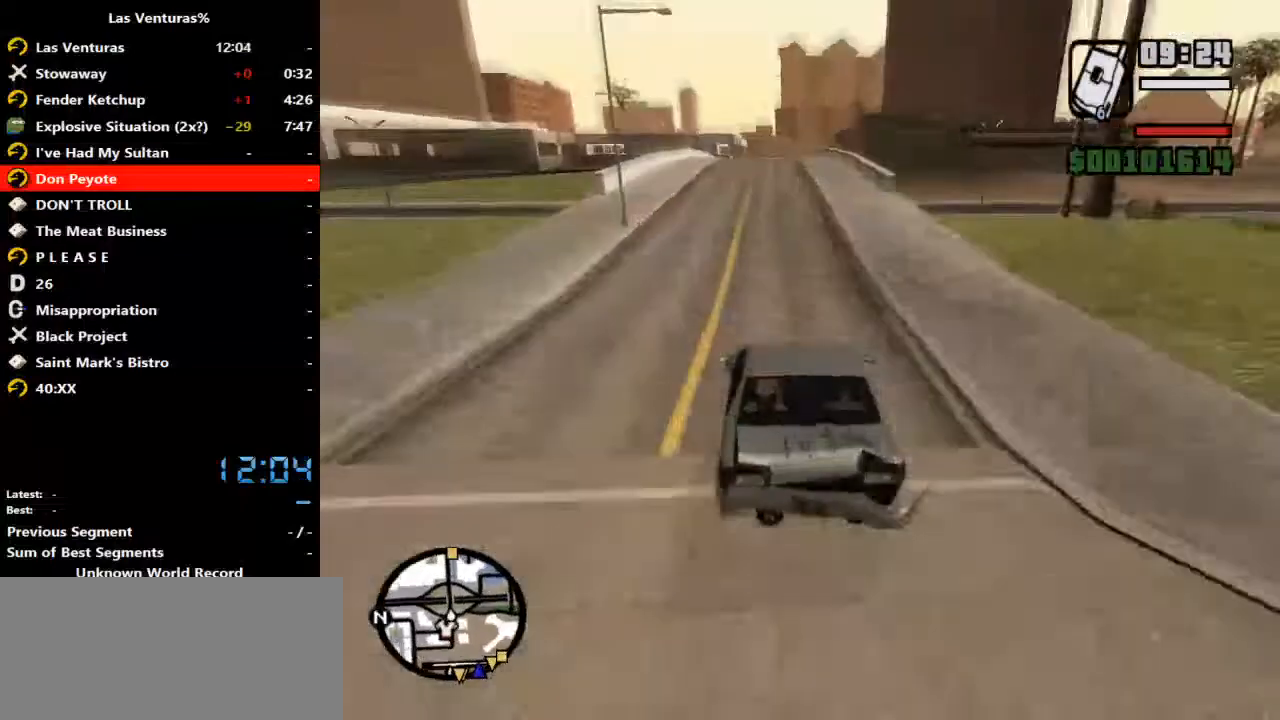
{"keys": ["w"], "mouse": [], "events": []}
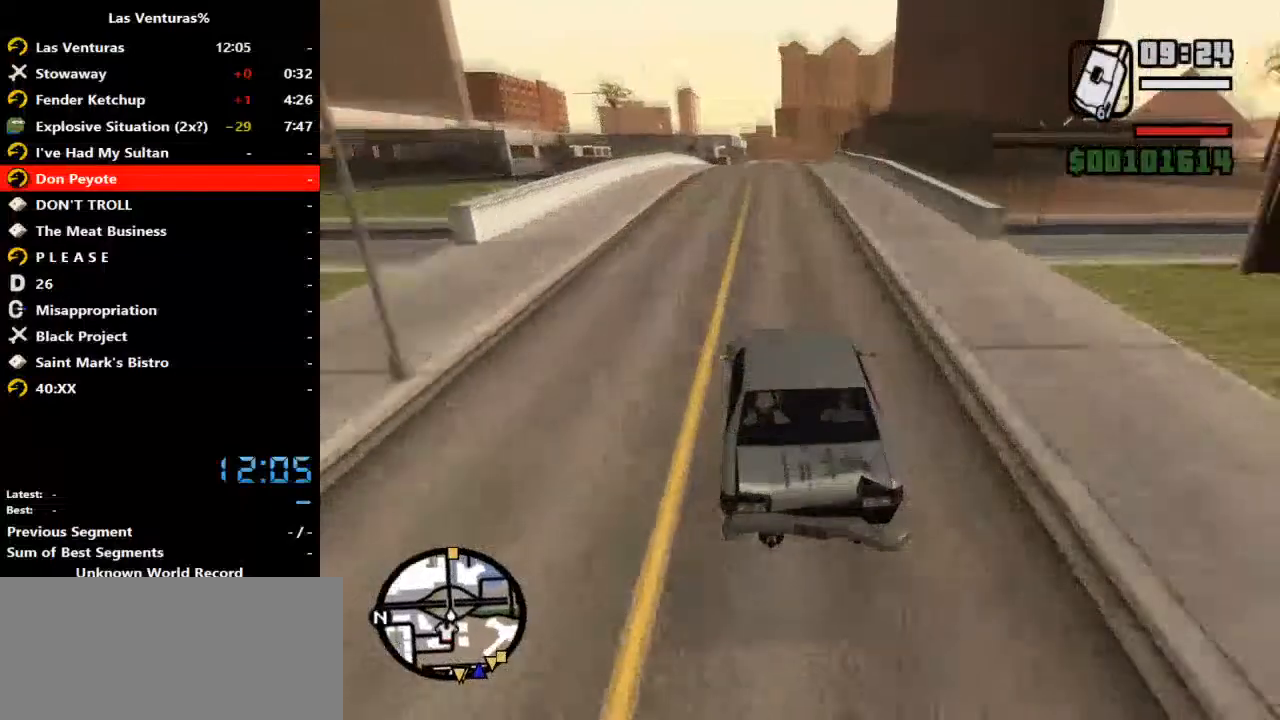
{"keys": ["w"], "mouse": [], "events": []}
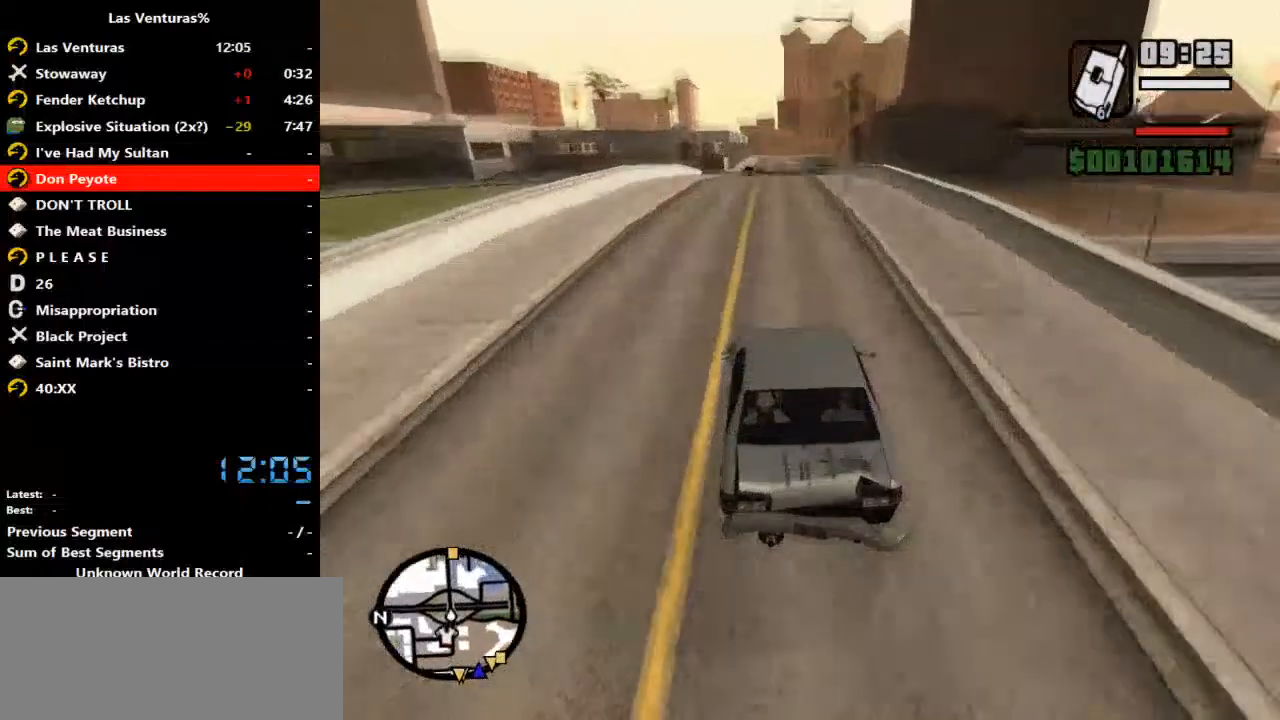
{"keys": ["w"], "mouse": [], "events": []}